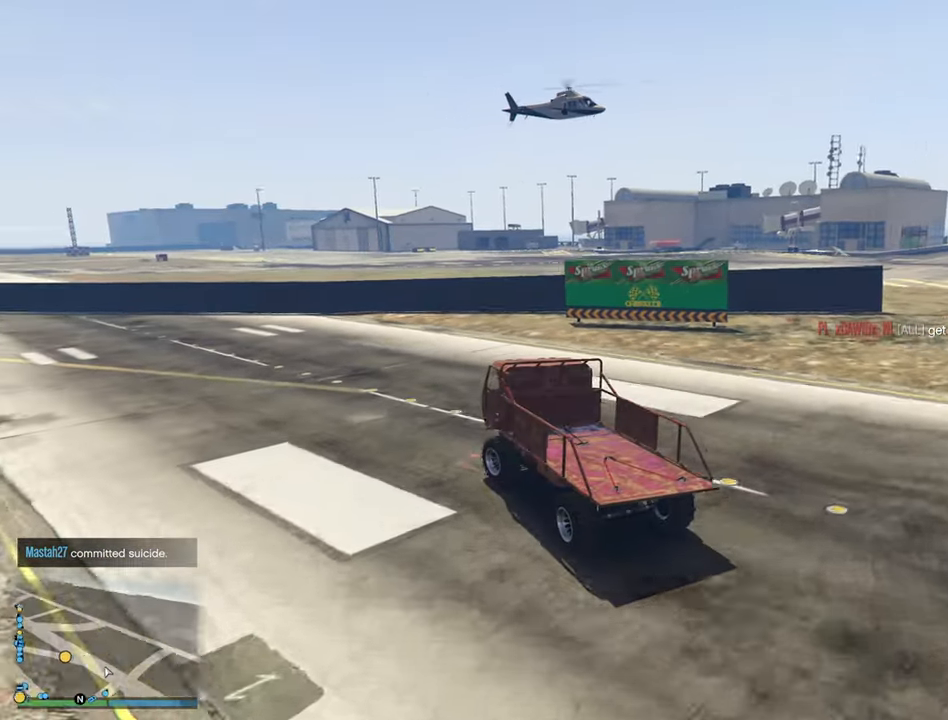
Gameplay with a controller (Xbox layout); each line is a JSON object with the inputs held at the frame after it. "events" lists button and stick changes between this image and that frame as [ms after this image, input, new state], when the widget could be followed in between.
{"buttons": ["R2"], "left_stick": "center", "right_stick": "center", "events": [[116, "left_stick", "center"], [266, "left_stick", "left"], [466, "left_stick", "center"]]}
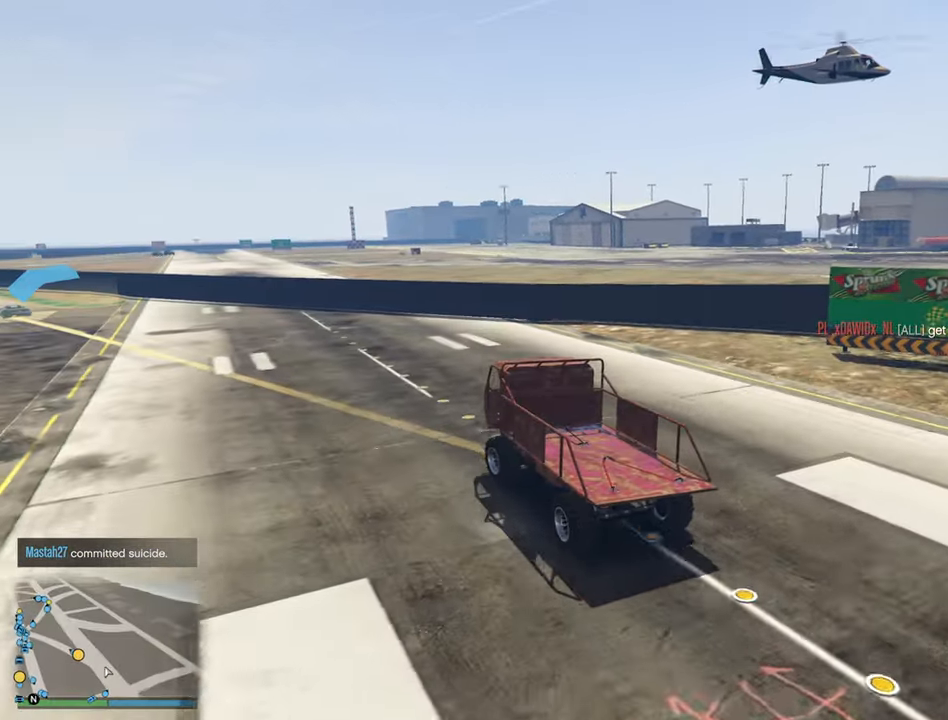
{"buttons": ["R2"], "left_stick": "center", "right_stick": "center", "events": [[200, "left_stick", "down-left"], [366, "left_stick", "center"]]}
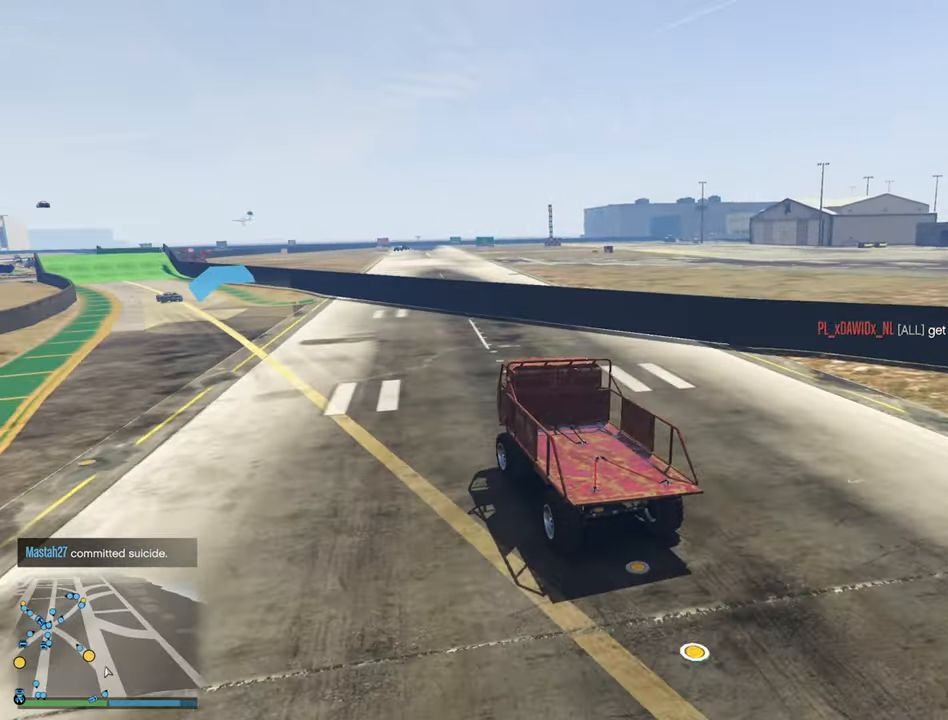
{"buttons": ["R2"], "left_stick": "center", "right_stick": "center", "events": [[16, "left_stick", "down-left"], [200, "left_stick", "center"], [333, "left_stick", "down-left"], [500, "left_stick", "center"]]}
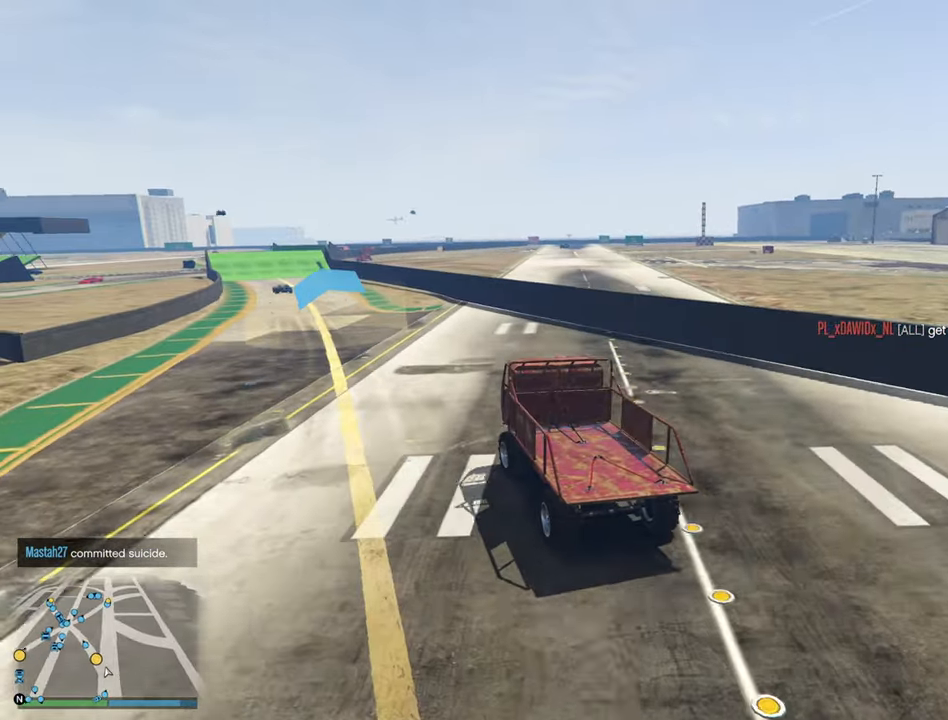
{"buttons": ["R2"], "left_stick": "center", "right_stick": "center", "events": [[350, "left_stick", "down-left"], [500, "left_stick", "center"]]}
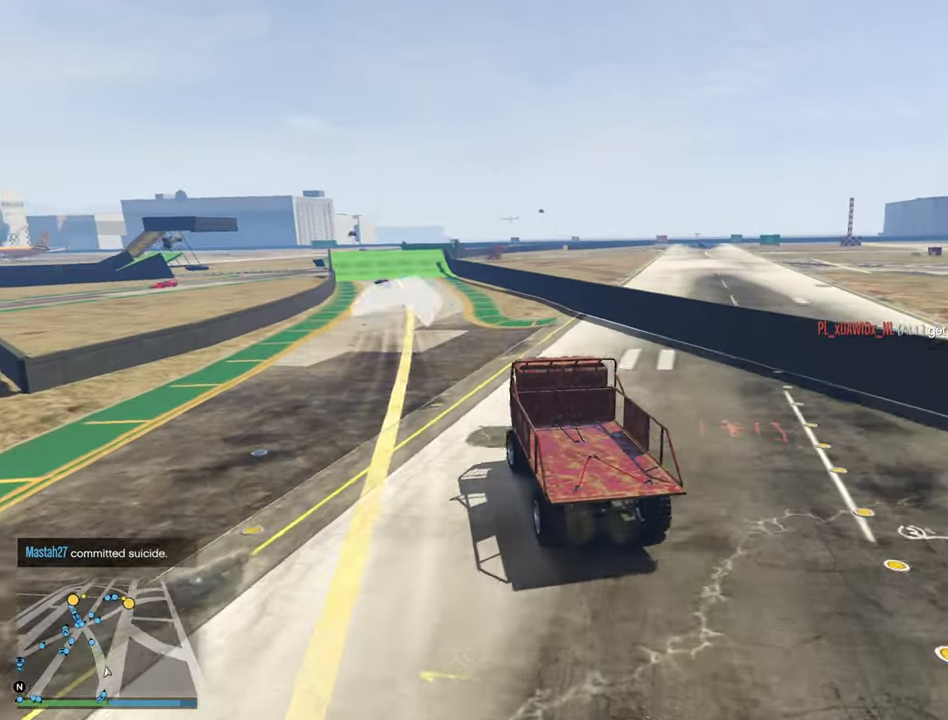
{"buttons": ["R2"], "left_stick": "center", "right_stick": "center", "events": [[300, "left_stick", "left"], [433, "left_stick", "center"]]}
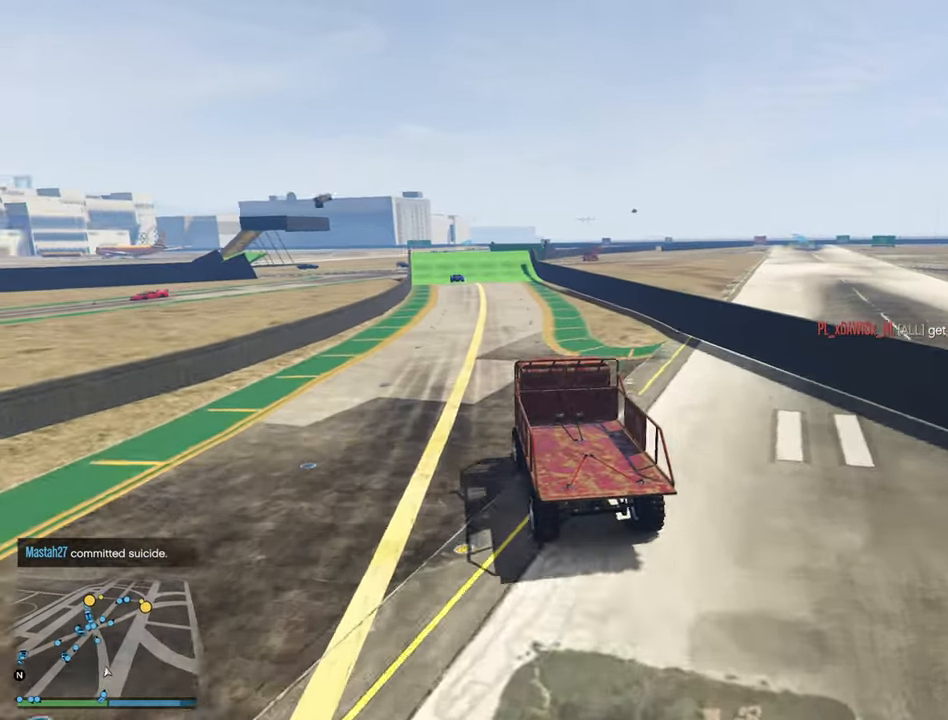
{"buttons": ["R2"], "left_stick": "center", "right_stick": "center", "events": []}
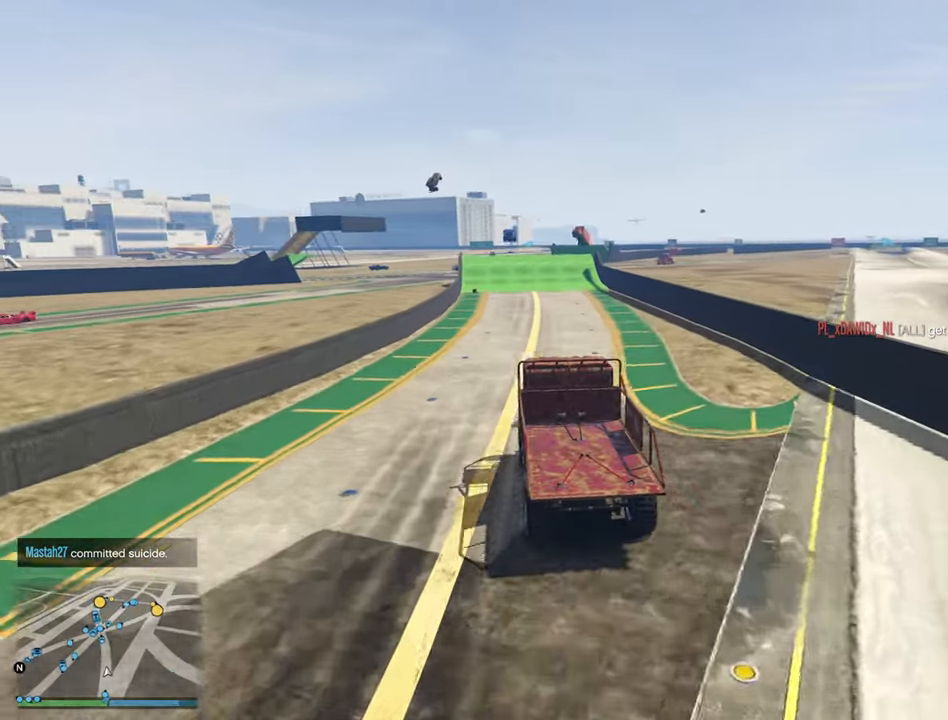
{"buttons": ["R2"], "left_stick": "center", "right_stick": "center", "events": []}
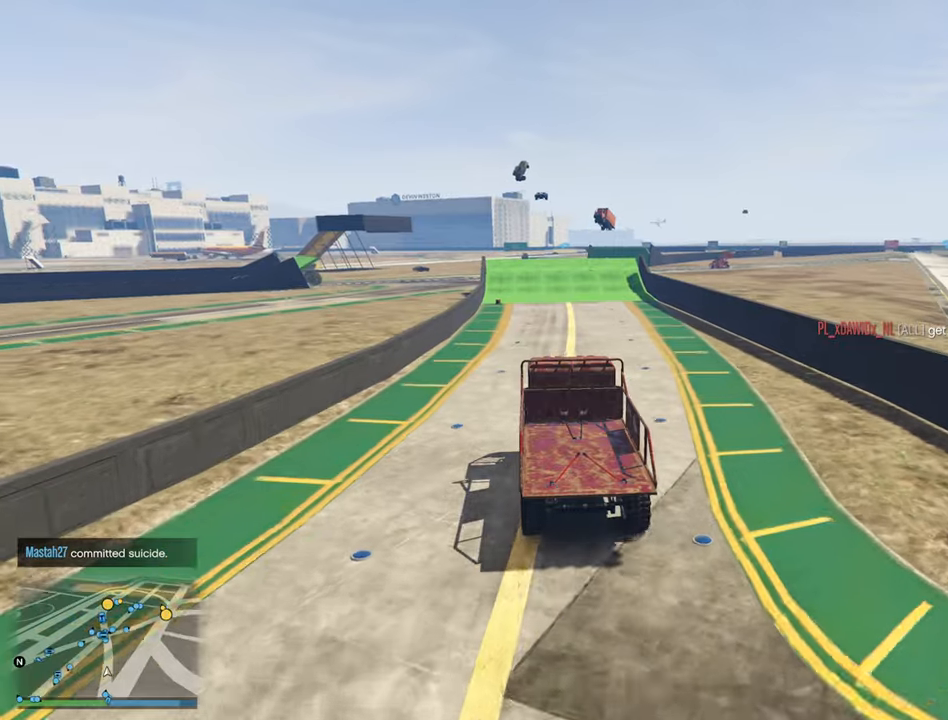
{"buttons": ["R2"], "left_stick": "center", "right_stick": "center", "events": []}
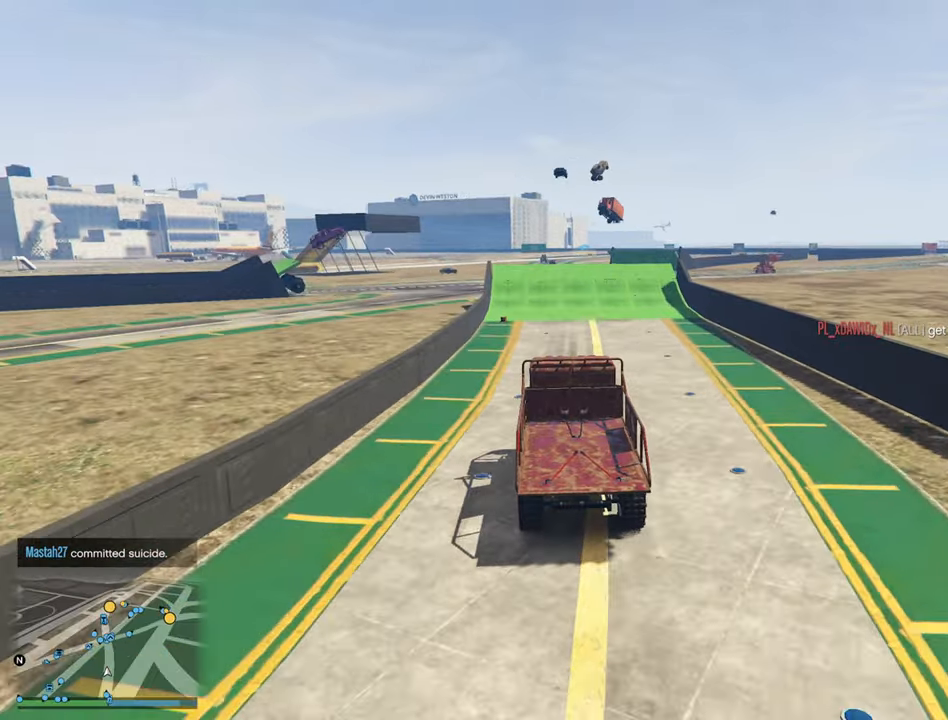
{"buttons": ["R2"], "left_stick": "center", "right_stick": "center", "events": []}
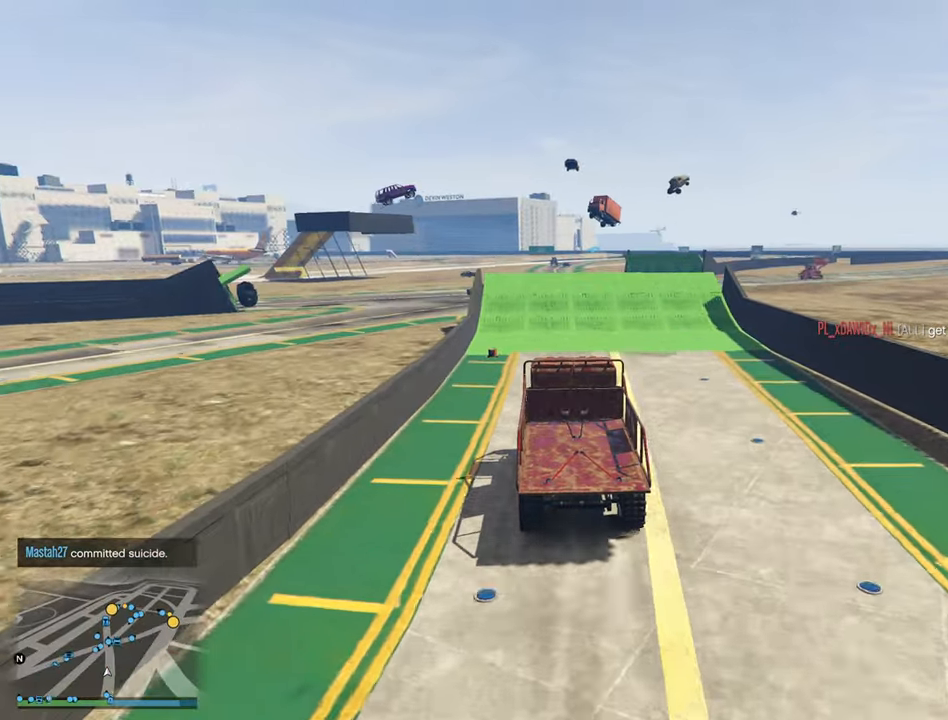
{"buttons": ["R2"], "left_stick": "center", "right_stick": "center", "events": []}
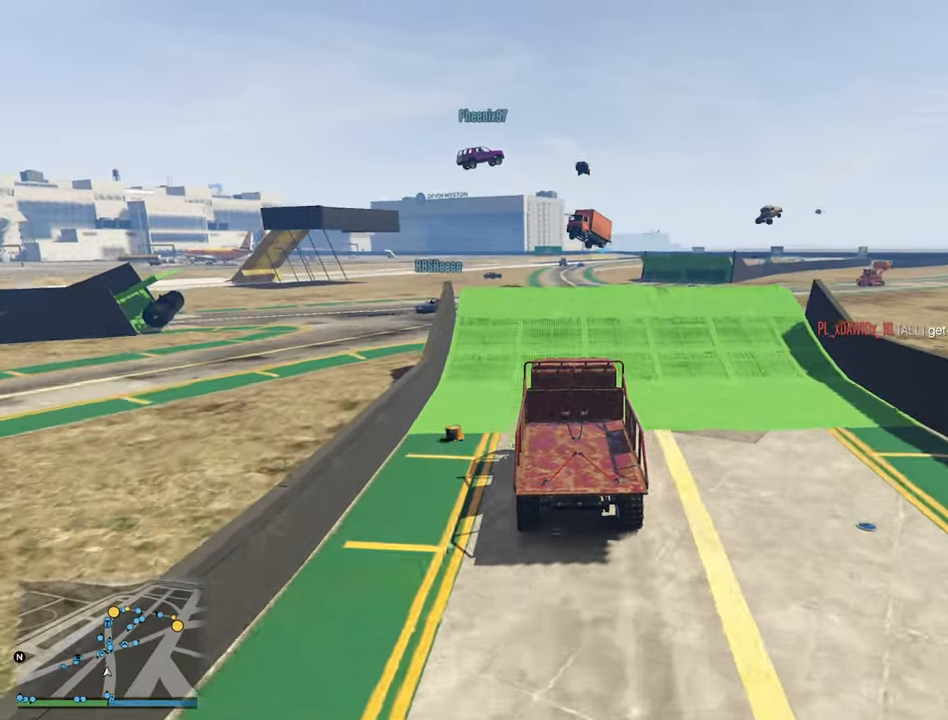
{"buttons": ["R2"], "left_stick": "up-right", "right_stick": "center", "events": [[67, "left_stick", "left"], [133, "left_stick", "center"], [433, "left_stick", "up-right"]]}
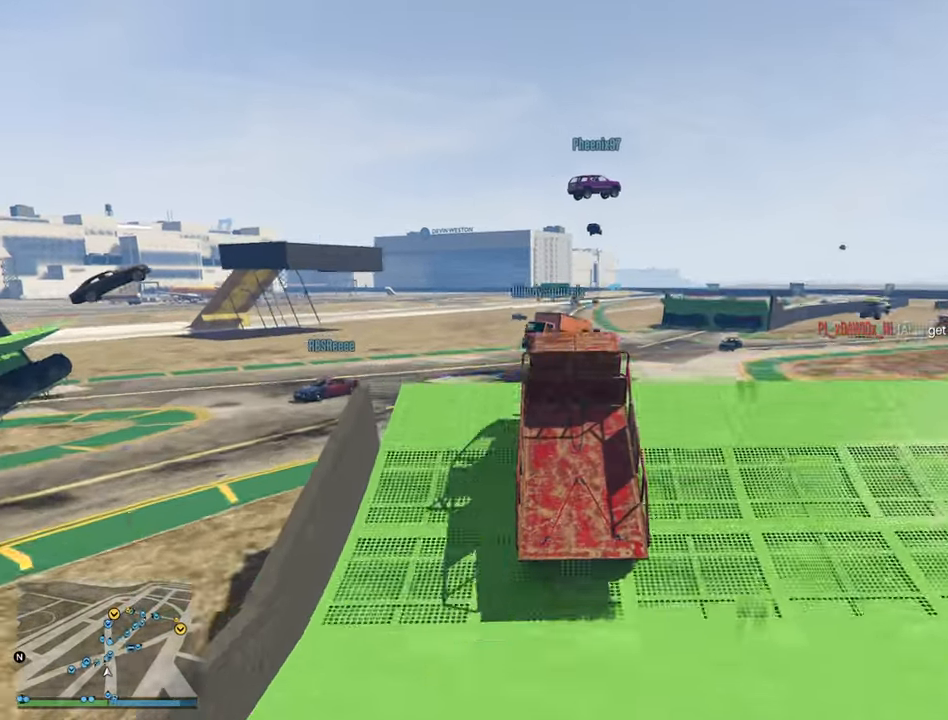
{"buttons": ["R2"], "left_stick": "center", "right_stick": "center", "events": [[33, "left_stick", "up"], [417, "left_stick", "center"]]}
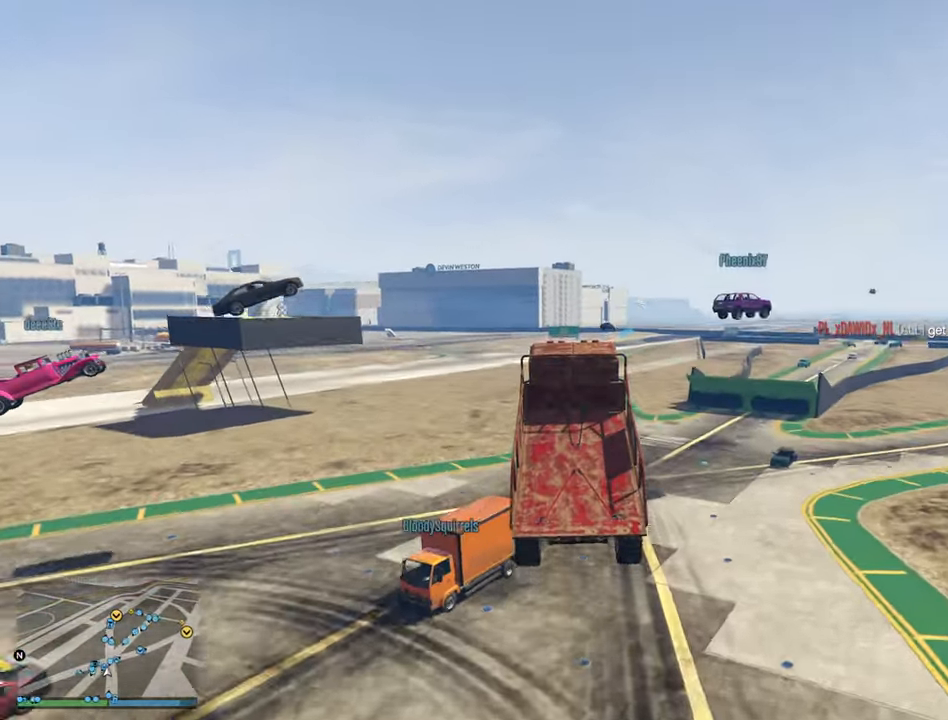
{"buttons": ["R2"], "left_stick": "center", "right_stick": "center", "events": []}
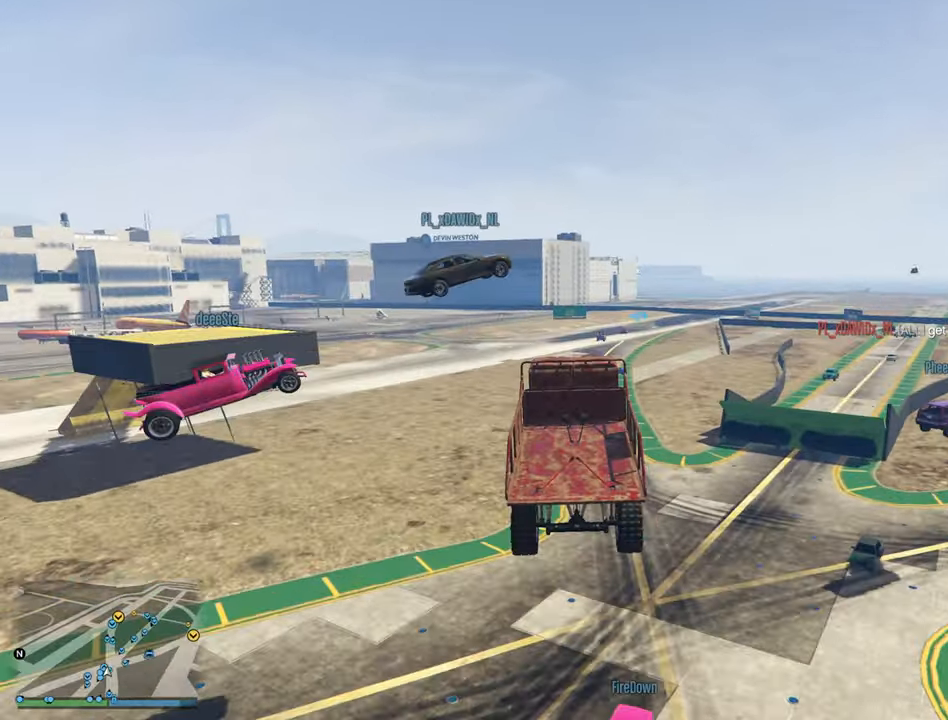
{"buttons": ["R2"], "left_stick": "left", "right_stick": "center", "events": [[117, "left_stick", "right"], [200, "left_stick", "center"], [367, "left_stick", "left"]]}
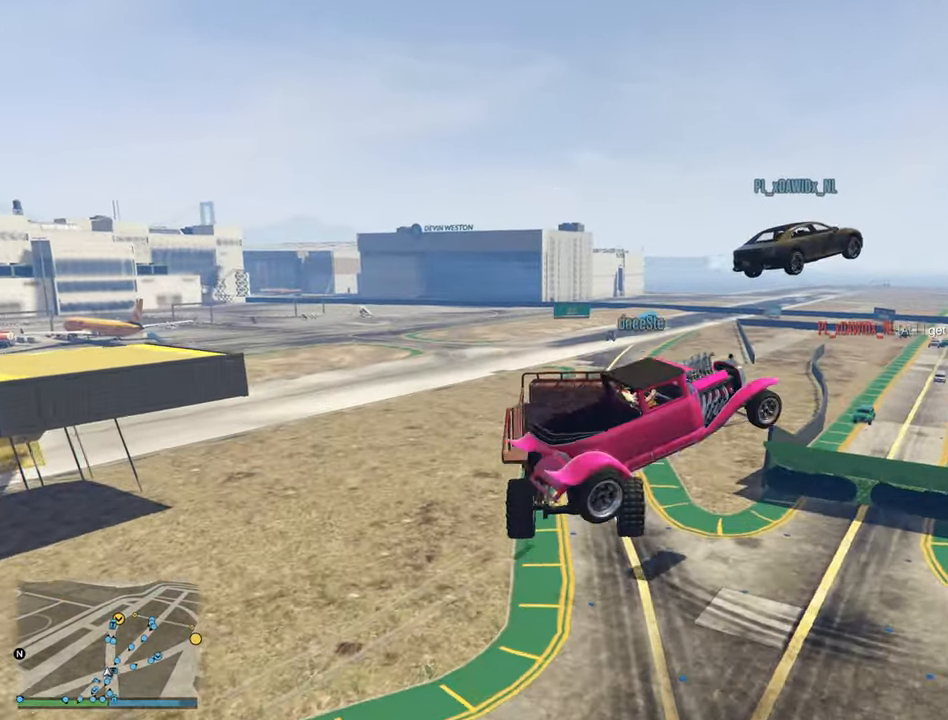
{"buttons": ["R2"], "left_stick": "down", "right_stick": "center", "events": [[133, "left_stick", "center"], [350, "left_stick", "down"]]}
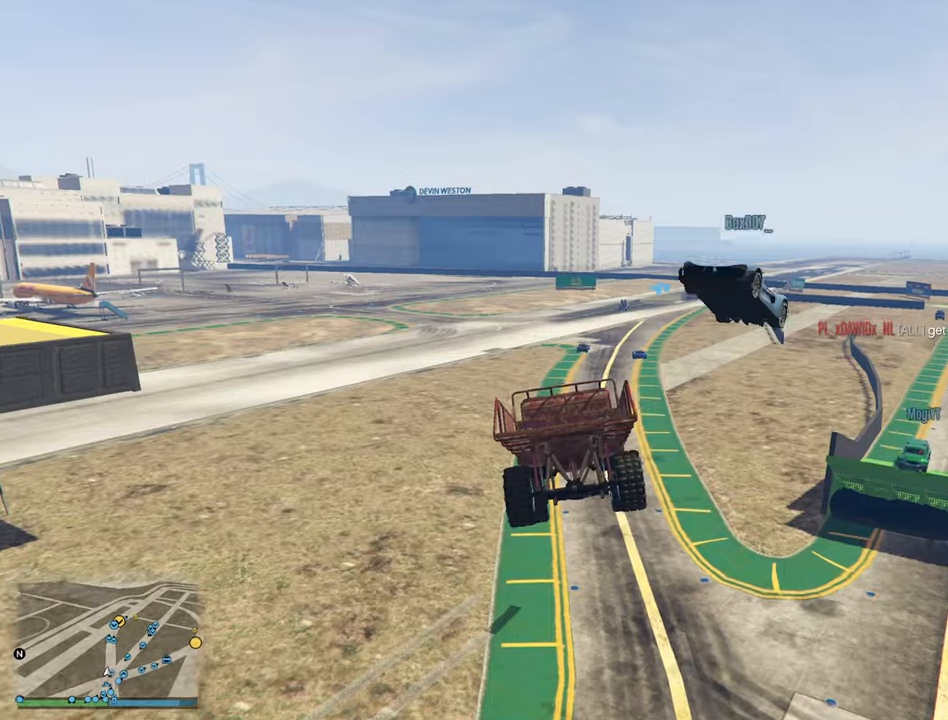
{"buttons": ["R2"], "left_stick": "center", "right_stick": "center", "events": [[17, "left_stick", "down-right"], [450, "left_stick", "center"]]}
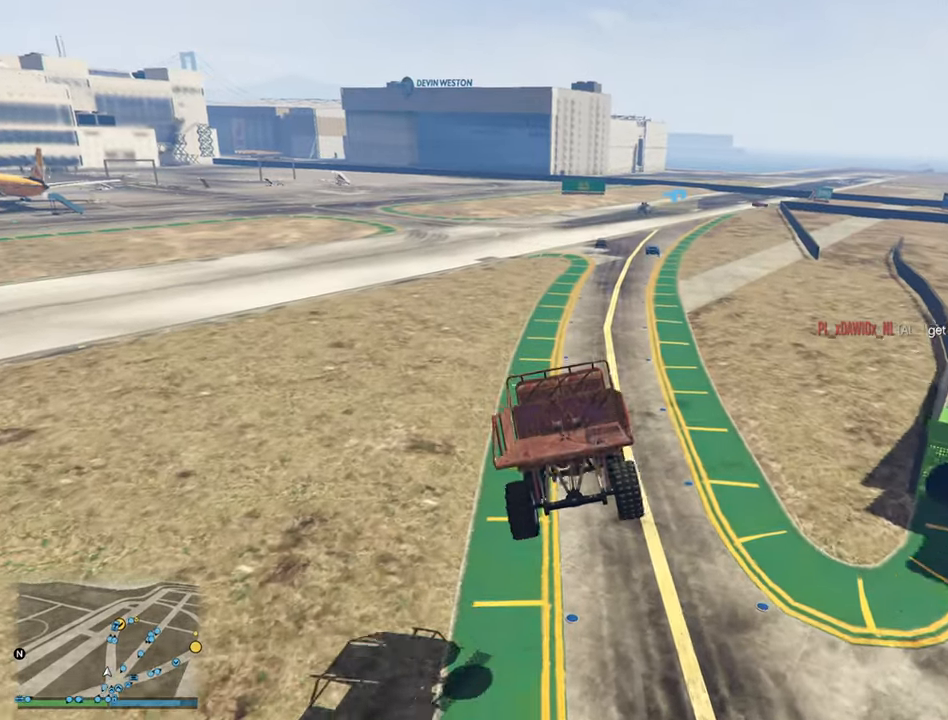
{"buttons": ["R2"], "left_stick": "center", "right_stick": "center", "events": [[67, "left_stick", "right"], [300, "left_stick", "center"]]}
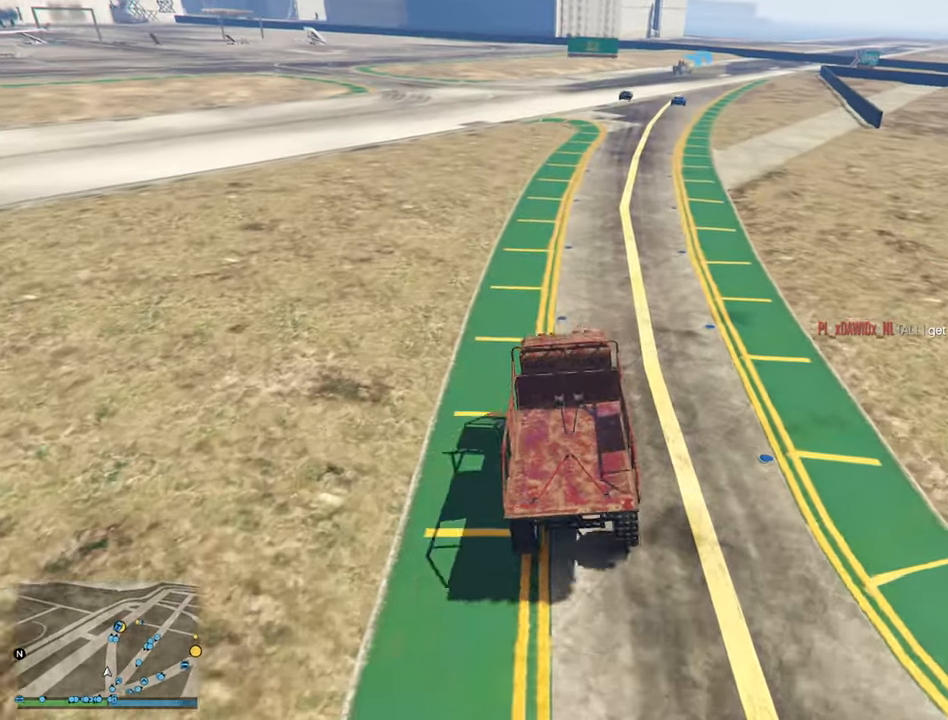
{"buttons": ["R2"], "left_stick": "center", "right_stick": "center", "events": []}
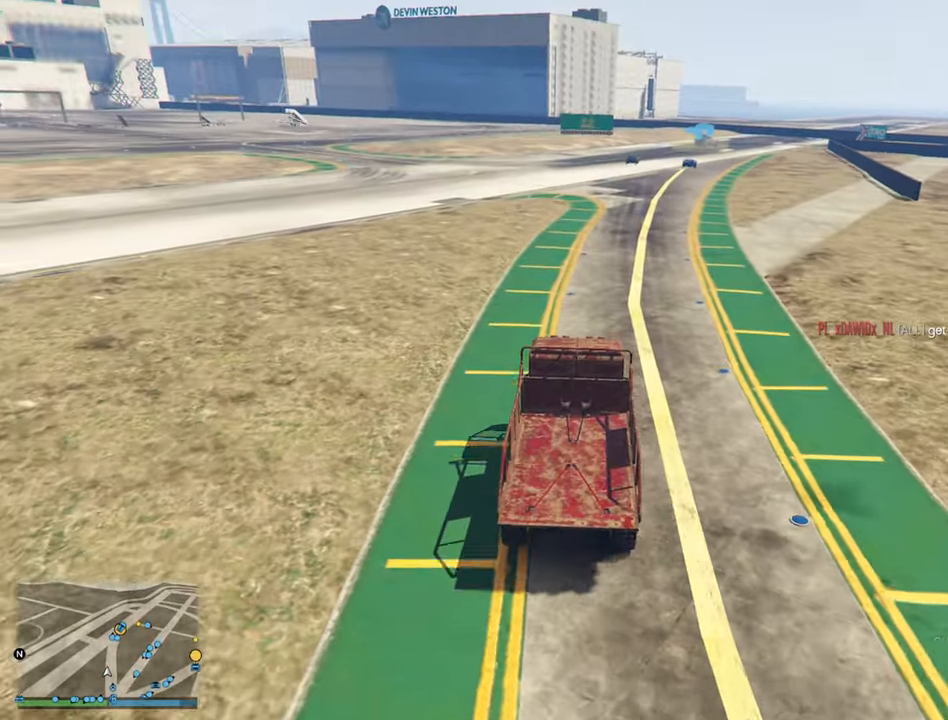
{"buttons": ["R2"], "left_stick": "center", "right_stick": "center", "events": [[34, "DPAD_DOWN", "down"], [117, "DPAD_DOWN", "up"]]}
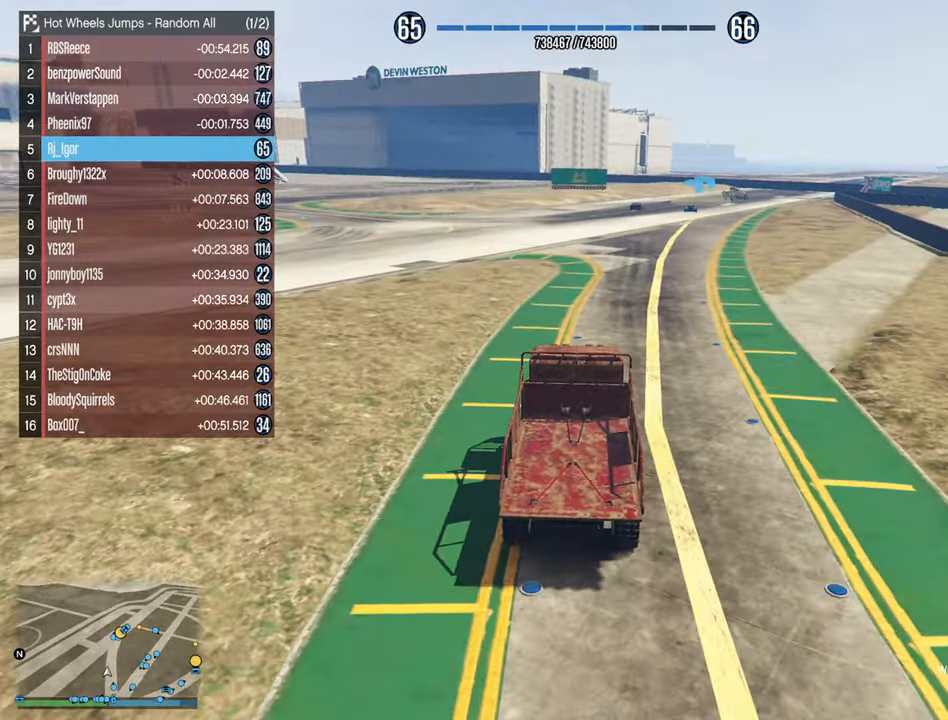
{"buttons": ["R2"], "left_stick": "center", "right_stick": "center", "events": [[134, "left_stick", "down-right"], [300, "left_stick", "center"]]}
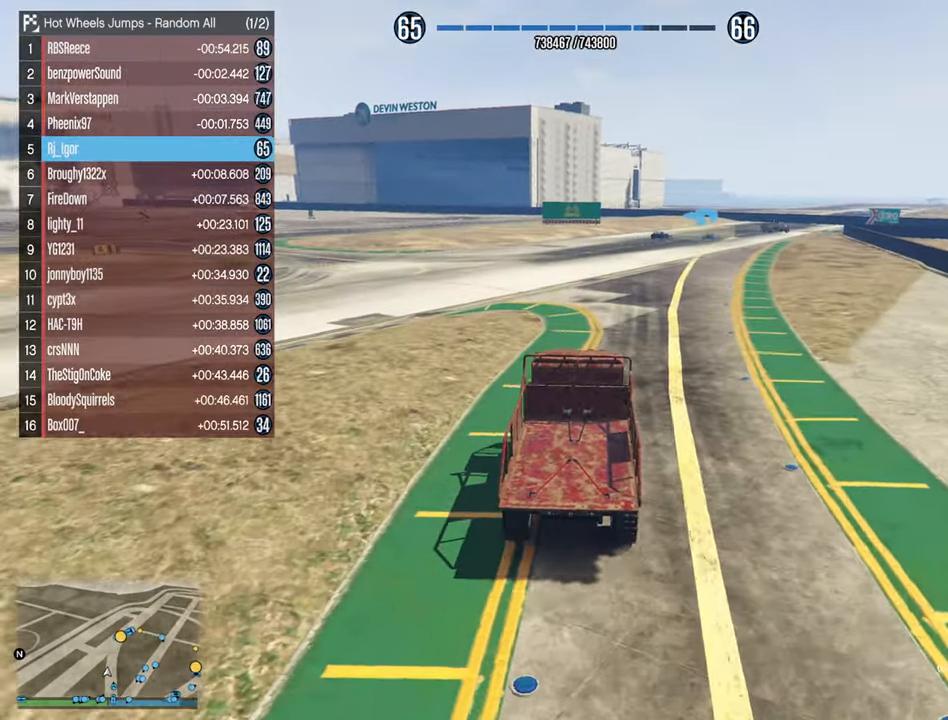
{"buttons": ["R2"], "left_stick": "center", "right_stick": "center", "events": [[17, "left_stick", "down-right"], [117, "left_stick", "center"]]}
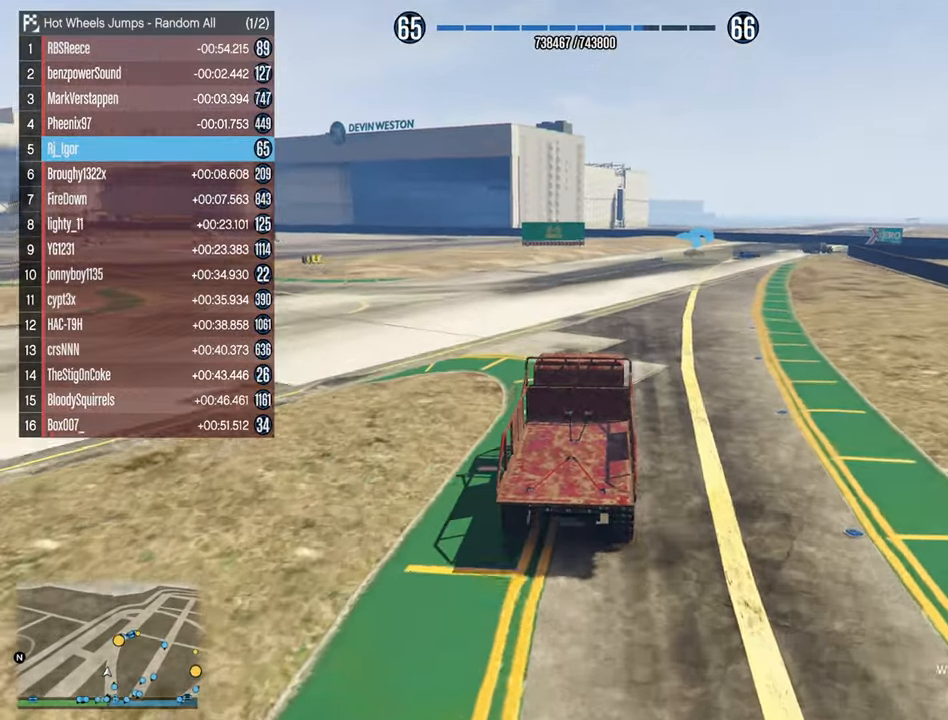
{"buttons": ["R2"], "left_stick": "down-right", "right_stick": "center", "events": [[17, "left_stick", "down-right"], [100, "left_stick", "center"], [400, "left_stick", "down-right"]]}
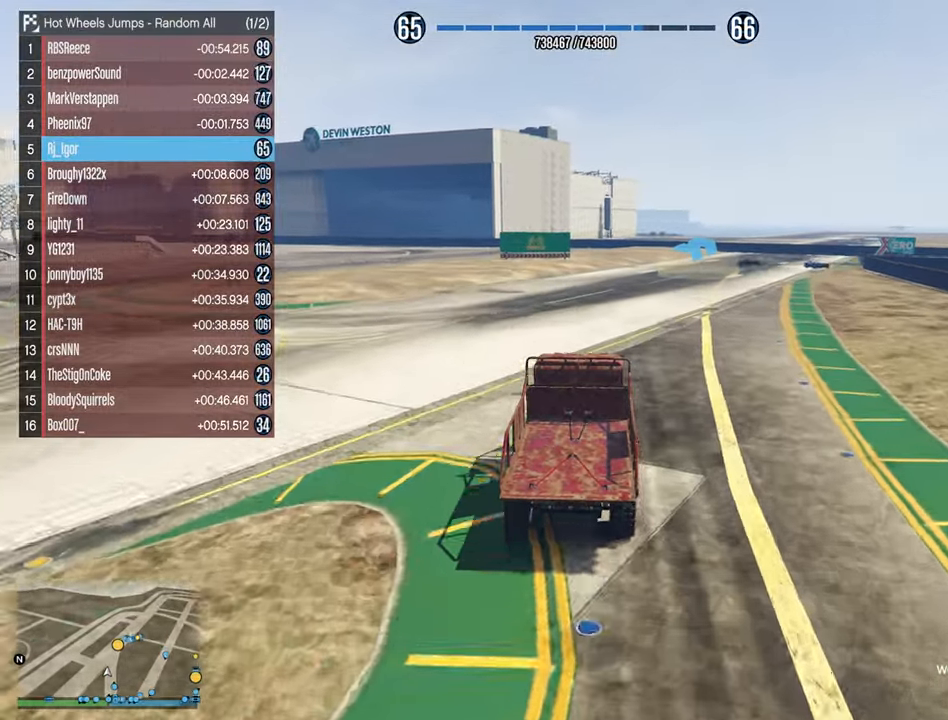
{"buttons": ["R2"], "left_stick": "center", "right_stick": "center", "events": [[34, "left_stick", "center"], [234, "left_stick", "down-right"], [334, "left_stick", "center"]]}
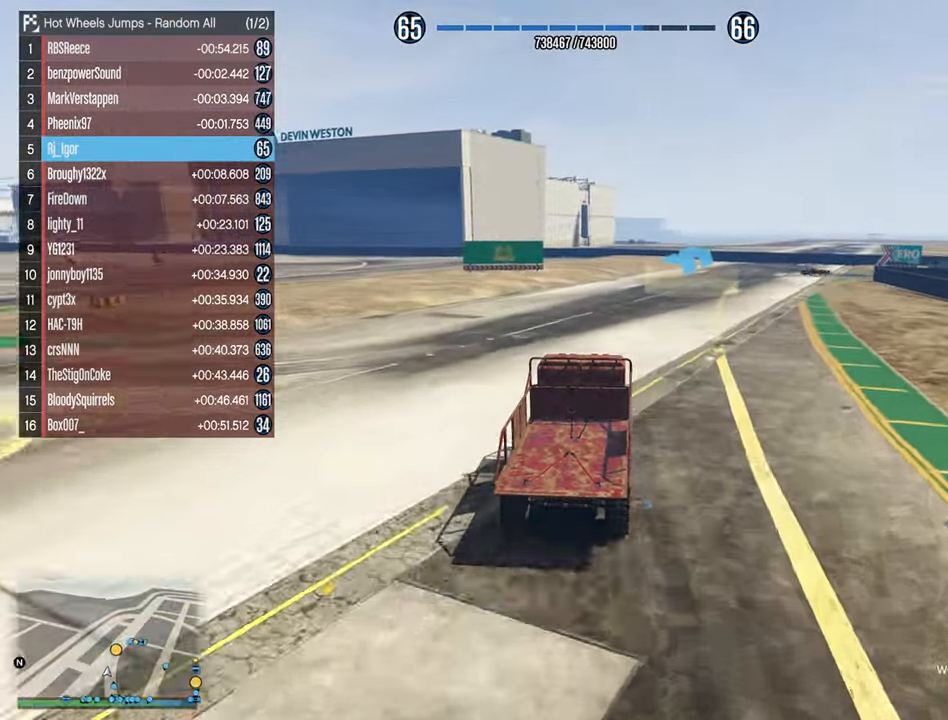
{"buttons": ["R2"], "left_stick": "down-right", "right_stick": "center", "events": [[166, "DPAD_DOWN", "down"], [233, "DPAD_DOWN", "up"], [483, "left_stick", "down-right"]]}
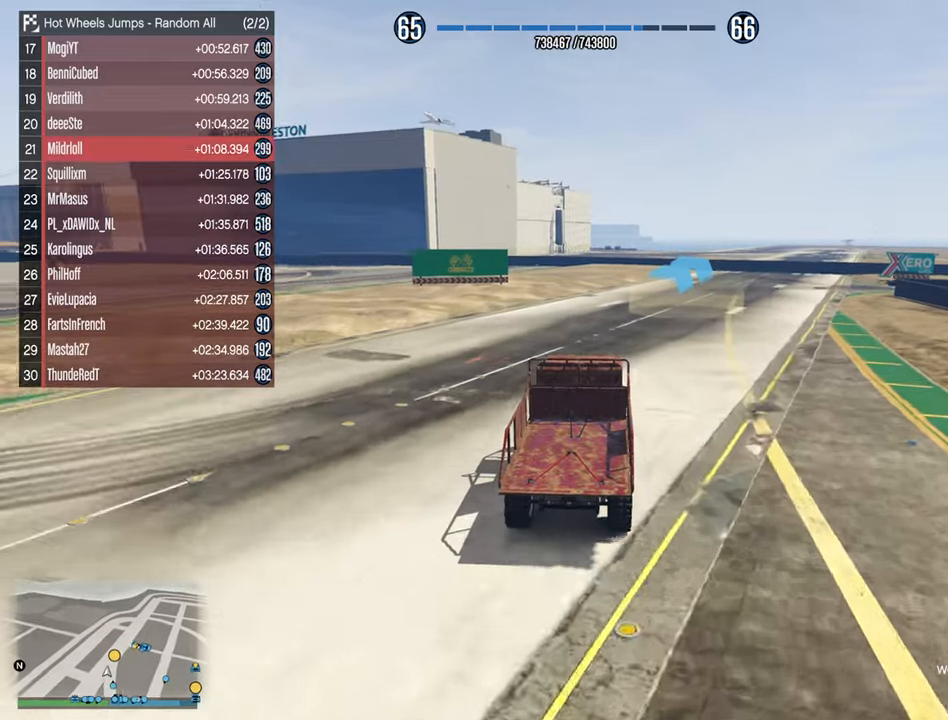
{"buttons": ["R2"], "left_stick": "center", "right_stick": "center", "events": [[183, "left_stick", "center"], [283, "left_stick", "down-right"], [433, "left_stick", "center"]]}
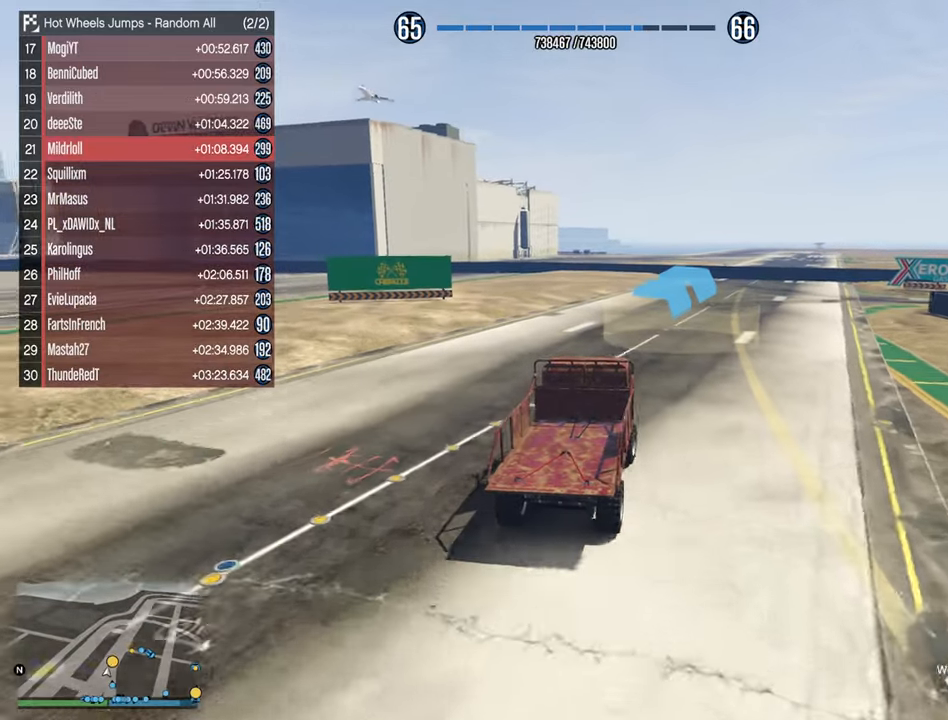
{"buttons": [], "left_stick": "down-right", "right_stick": "center", "events": [[16, "left_stick", "down-right"], [116, "R2", "up"], [233, "left_stick", "center"], [316, "left_stick", "down-right"]]}
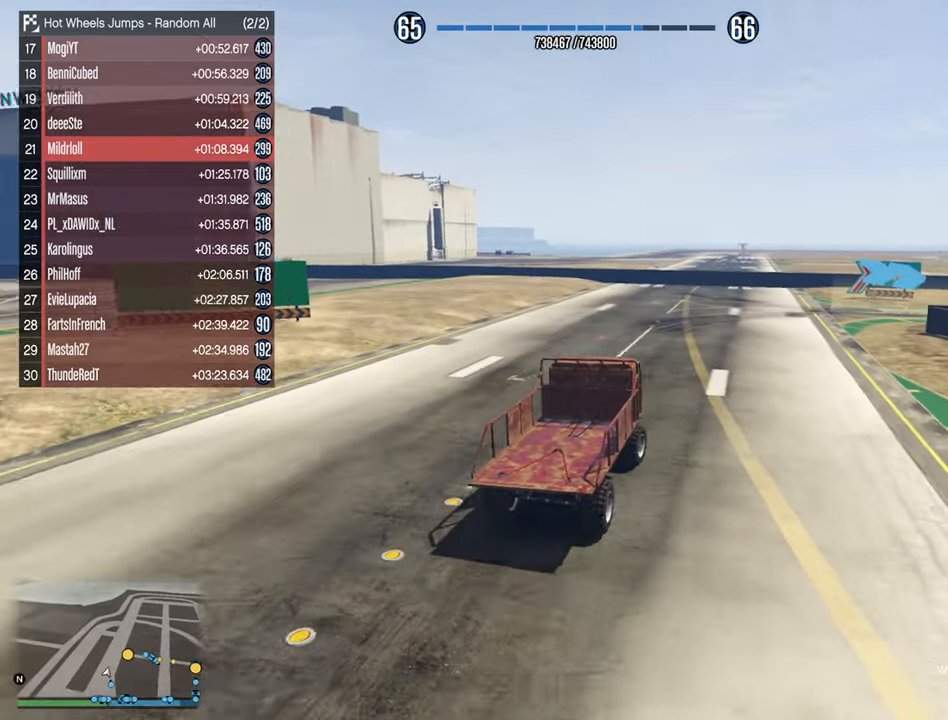
{"buttons": ["R2"], "left_stick": "down-right", "right_stick": "center", "events": [[33, "left_stick", "center"], [116, "R2", "down"], [150, "left_stick", "right"], [350, "left_stick", "center"], [433, "left_stick", "down-right"]]}
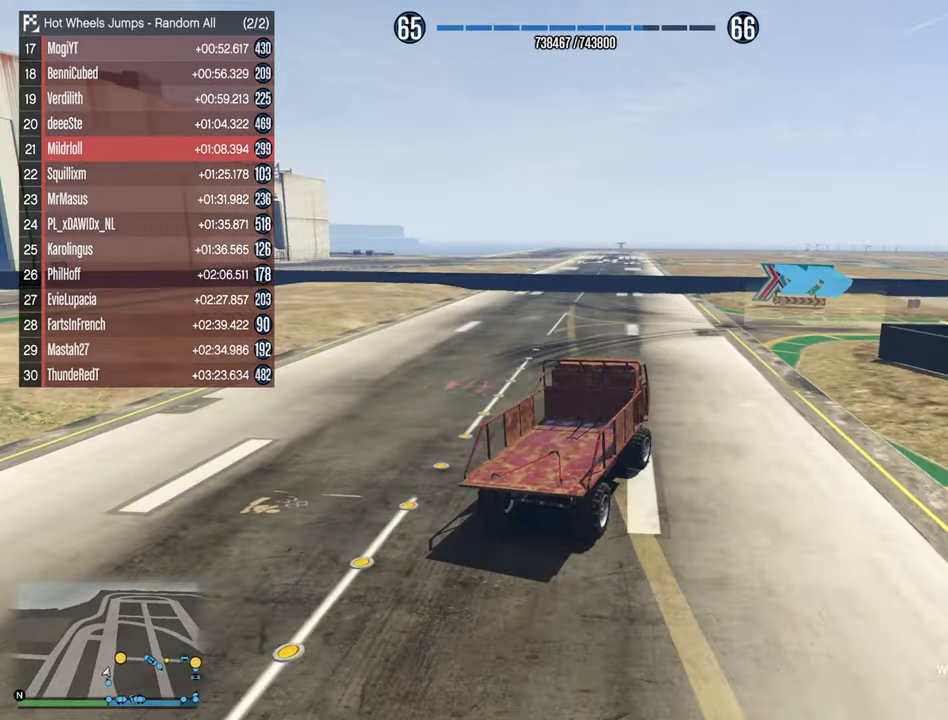
{"buttons": ["R2"], "left_stick": "right", "right_stick": "center", "events": [[83, "left_stick", "center"], [183, "left_stick", "down-right"], [366, "left_stick", "center"], [483, "left_stick", "right"]]}
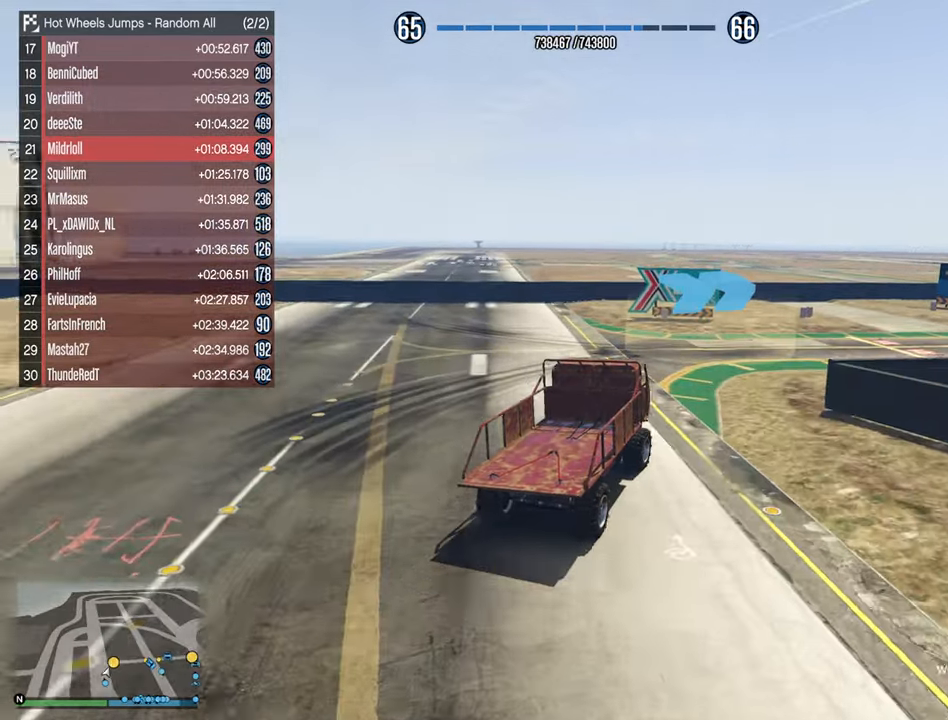
{"buttons": [], "left_stick": "down-right", "right_stick": "center", "events": [[166, "R2", "up"], [366, "left_stick", "down-right"]]}
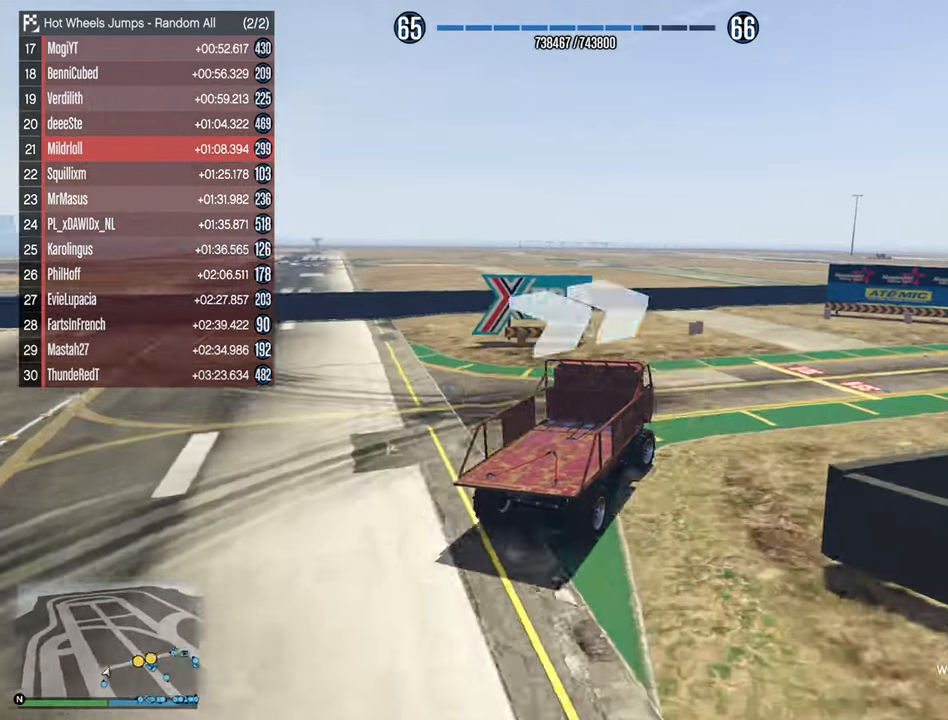
{"buttons": [], "left_stick": "down-right", "right_stick": "center", "events": []}